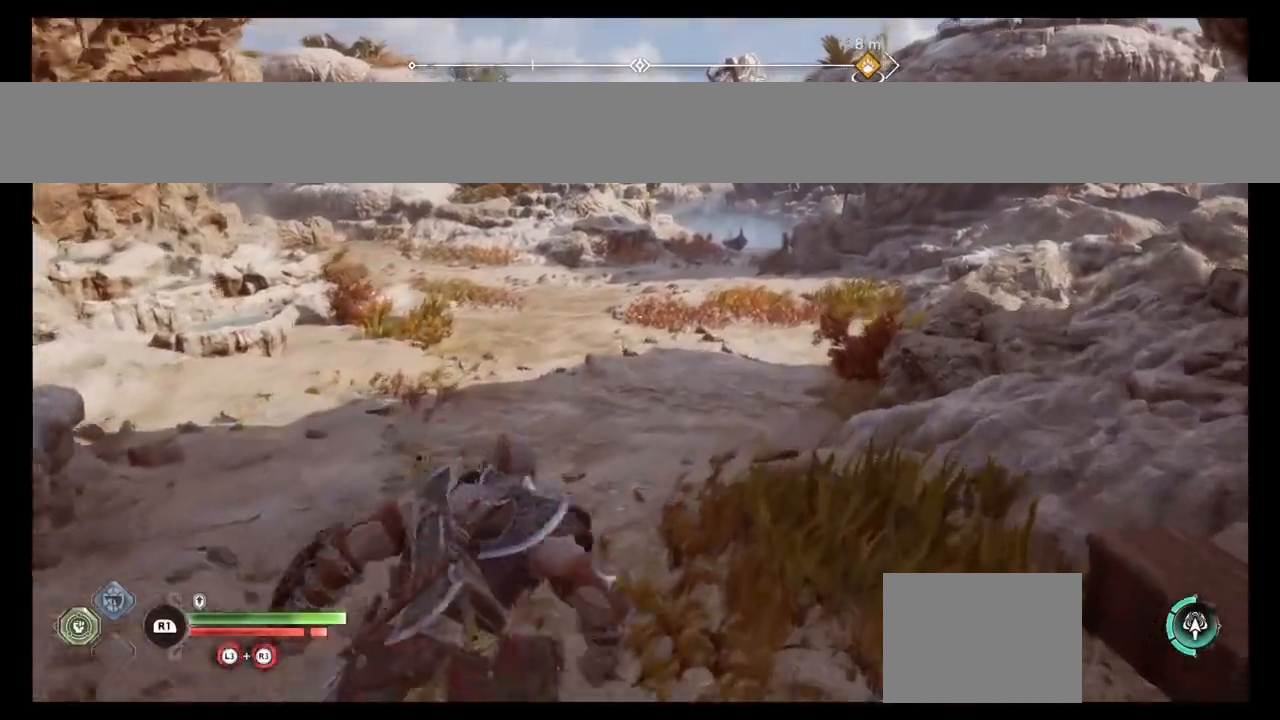
Gameplay with a controller (PlayStation layout); each line is a JSON object with the inputs held at the frame after it. "events" lists button and stick changes between this image and that frame as [ms after this image, input, new state], when the widget could be followed in between. Not read: L3 R3.
{"buttons": ["TRIANGLE", "L2"], "left_stick": "center", "right_stick": "center", "events": [[134, "R1", "up"], [134, "SQUARE", "down"], [201, "SQUARE", "up"], [367, "L2", "down"], [434, "TRIANGLE", "down"]]}
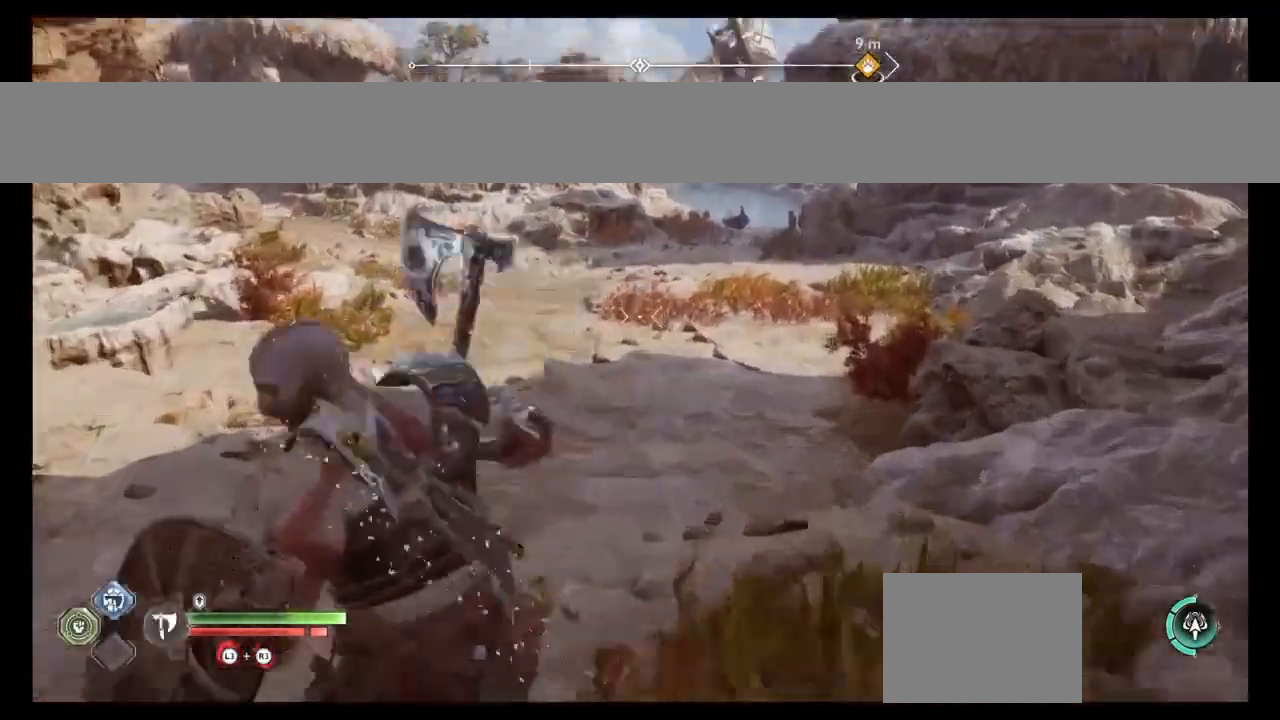
{"buttons": [], "left_stick": "center", "right_stick": "center", "events": [[33, "L2", "up"], [33, "TRIANGLE", "up"]]}
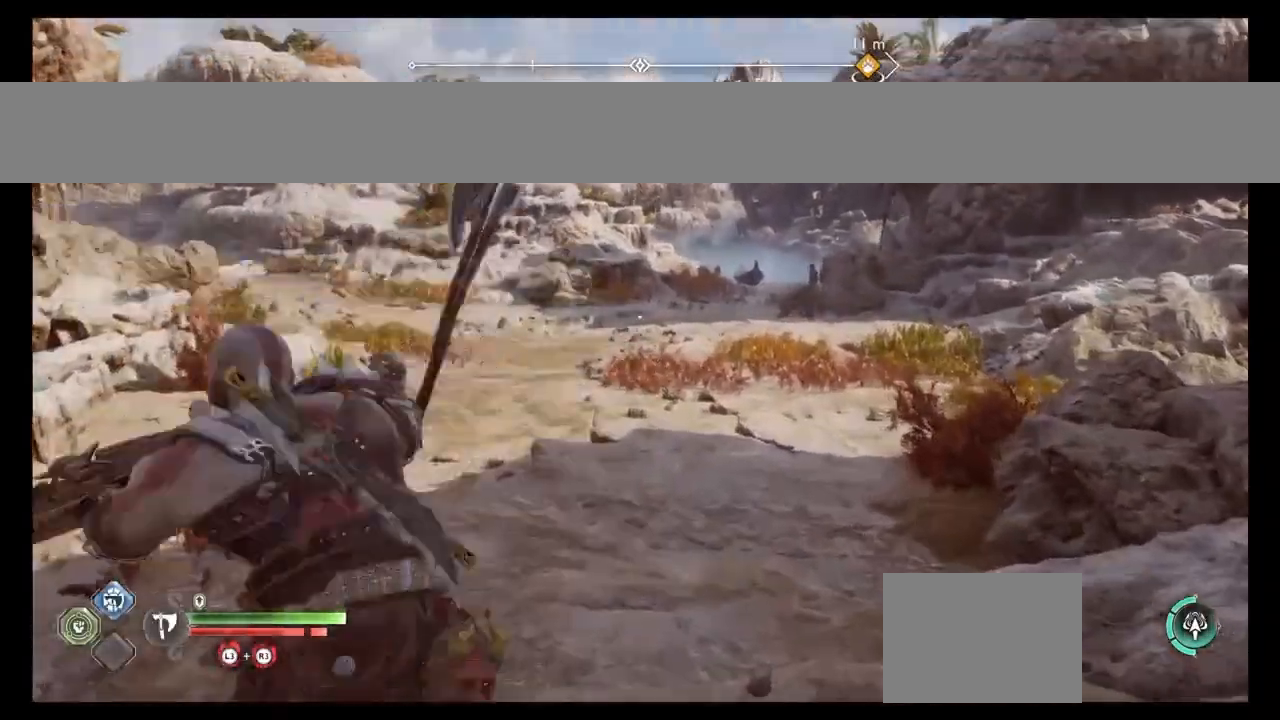
{"buttons": ["R1"], "left_stick": "center", "right_stick": "center", "events": [[34, "R1", "down"]]}
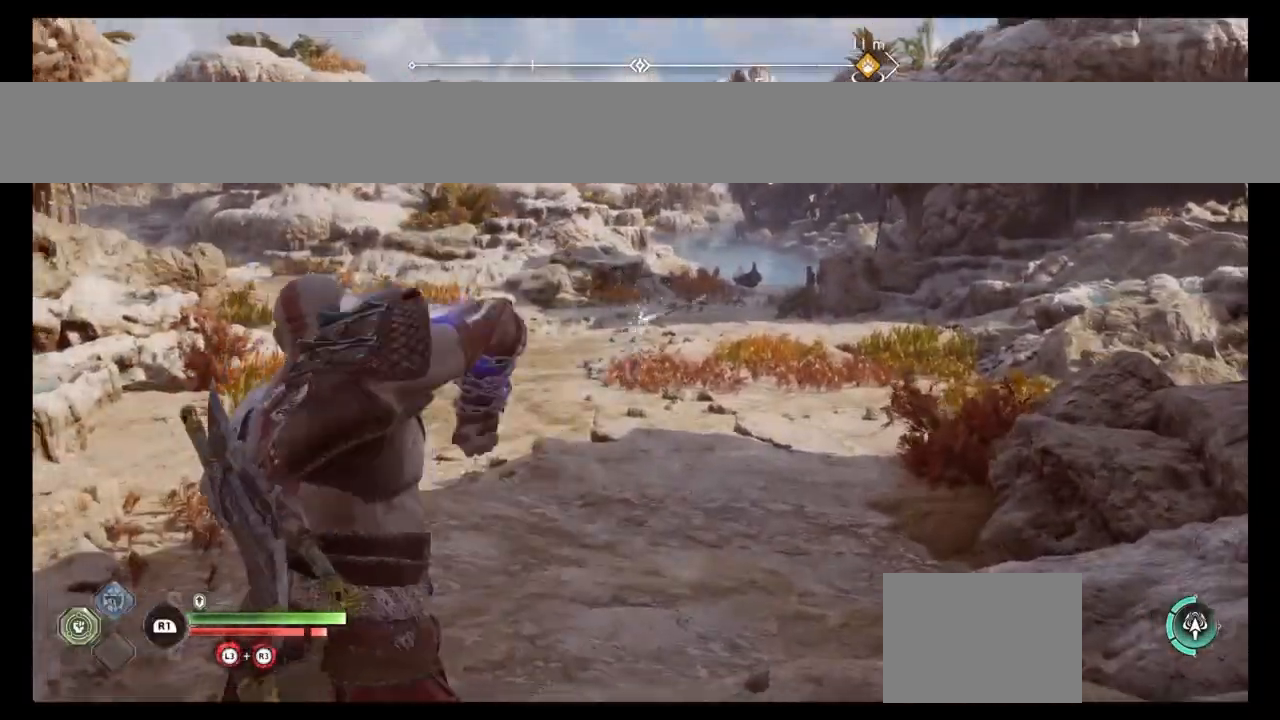
{"buttons": ["R1"], "left_stick": "center", "right_stick": "center", "events": [[133, "TRIANGLE", "down"], [467, "TRIANGLE", "up"]]}
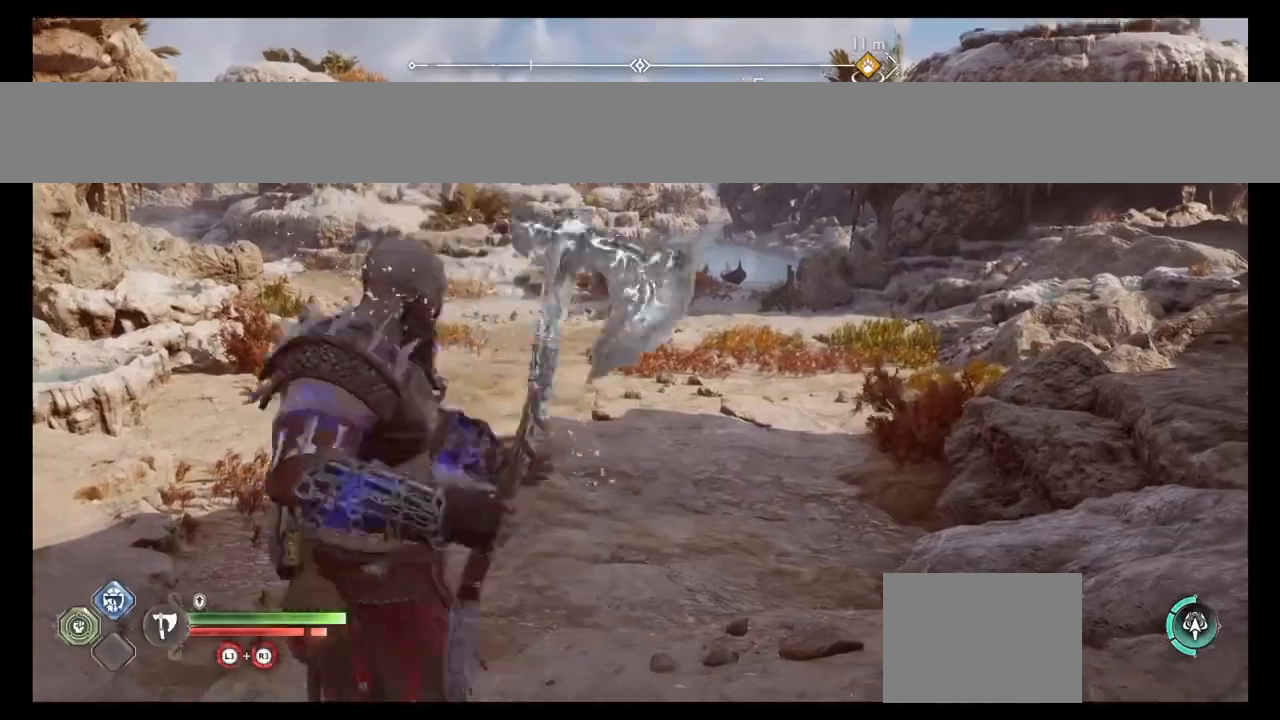
{"buttons": ["R1"], "left_stick": "center", "right_stick": "center", "events": [[201, "TRIANGLE", "down"], [301, "TRIANGLE", "up"]]}
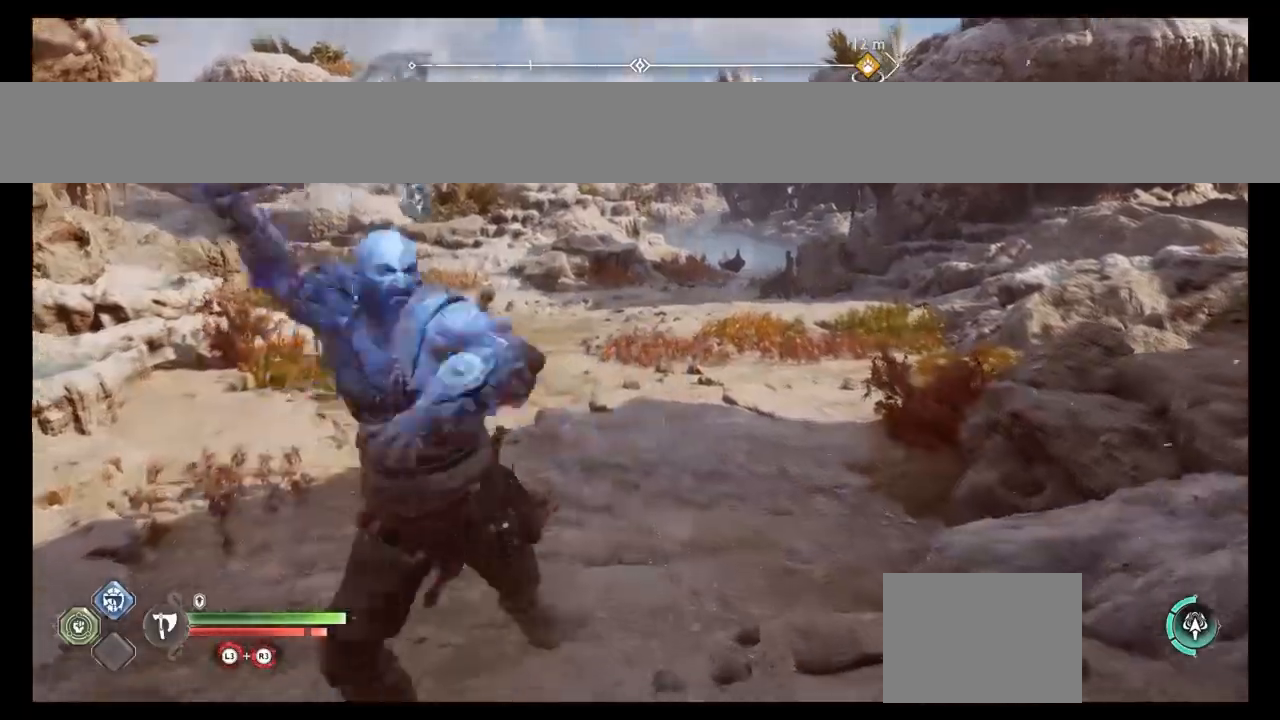
{"buttons": ["CROSS"], "left_stick": "up", "right_stick": "center", "events": [[100, "left_stick", "up"], [133, "R1", "up"], [400, "CROSS", "down"]]}
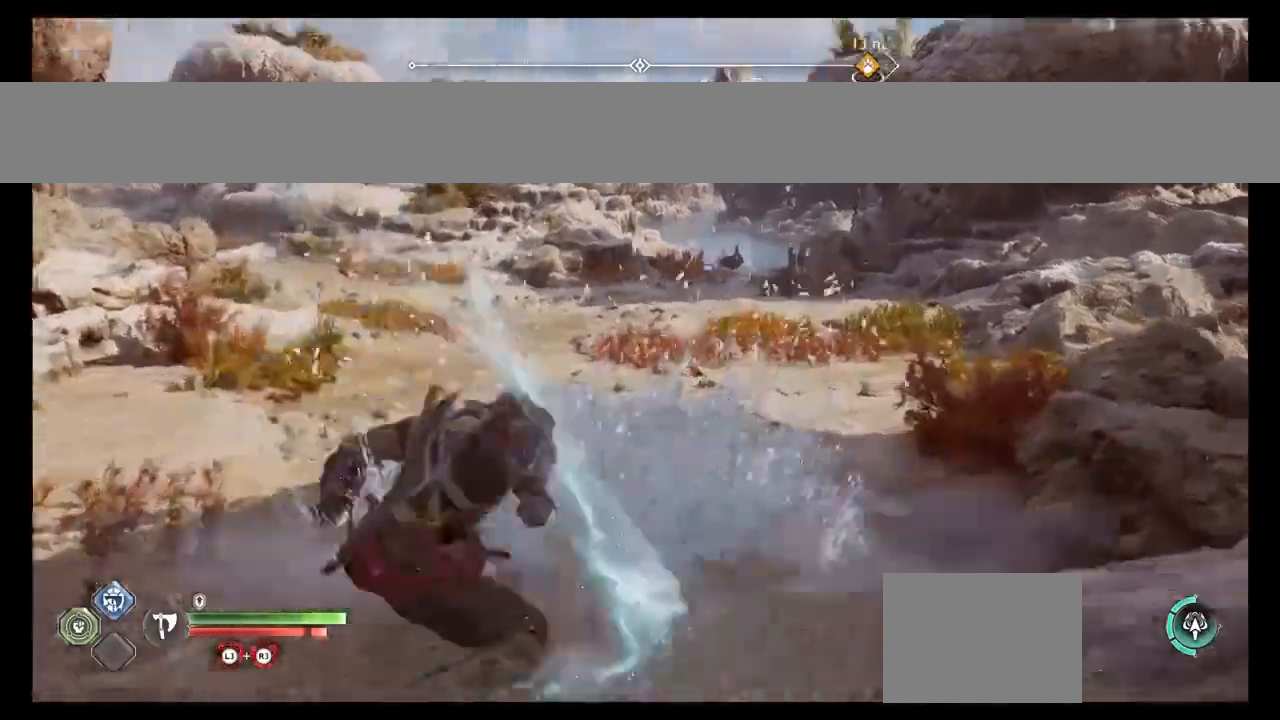
{"buttons": ["SQUARE"], "left_stick": "up", "right_stick": "center", "events": [[134, "SQUARE", "down"], [201, "CROSS", "up"], [301, "SQUARE", "up"], [468, "SQUARE", "down"]]}
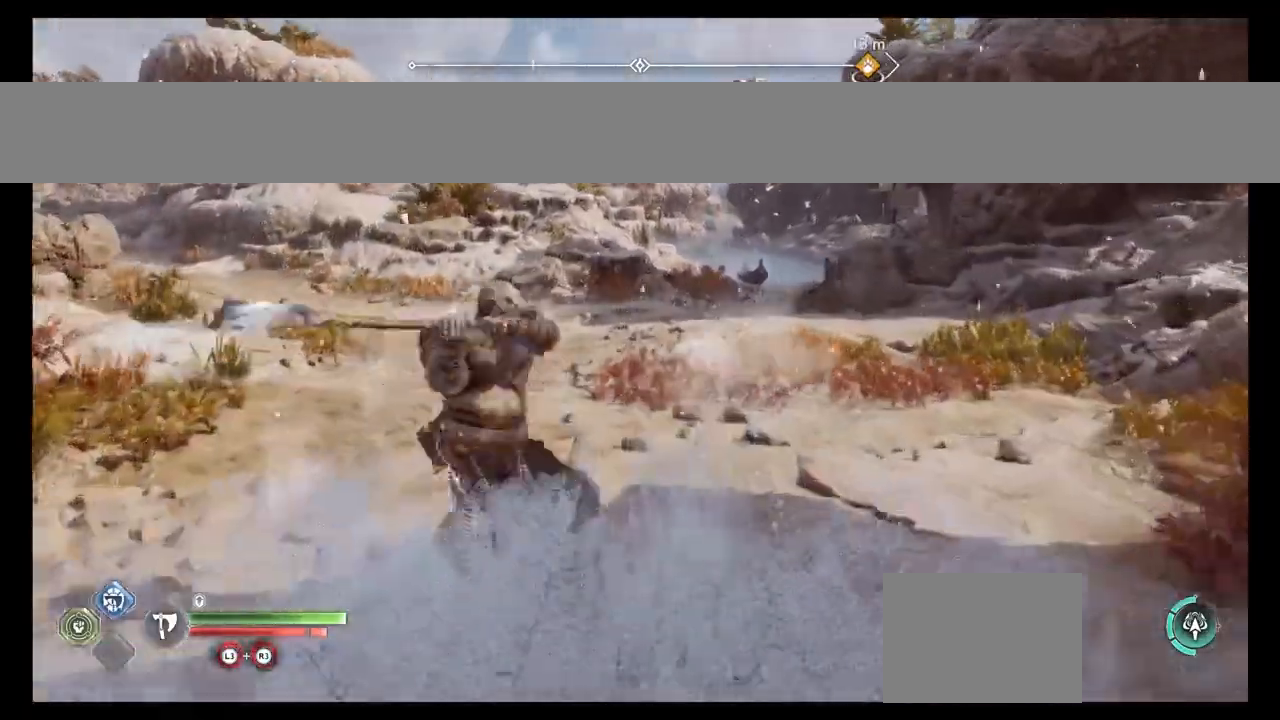
{"buttons": ["SQUARE"], "left_stick": "center", "right_stick": "center", "events": [[67, "left_stick", "center"]]}
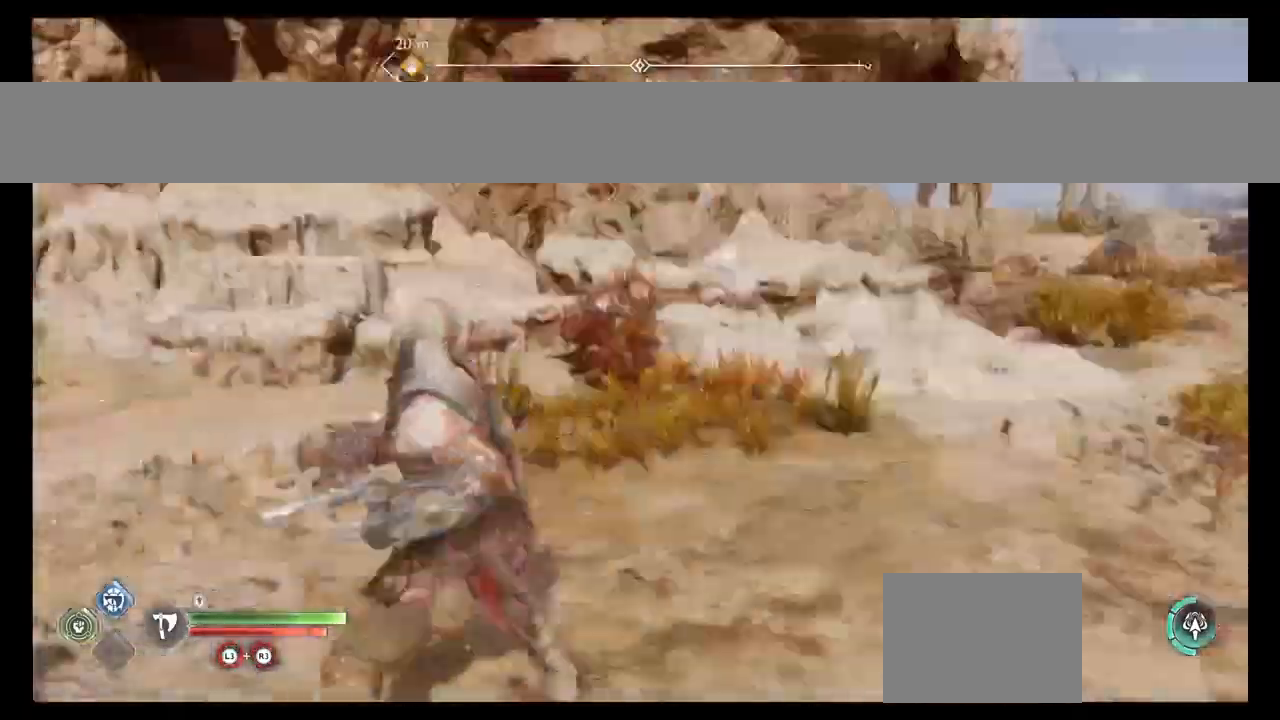
{"buttons": ["SQUARE"], "left_stick": "center", "right_stick": "center", "events": []}
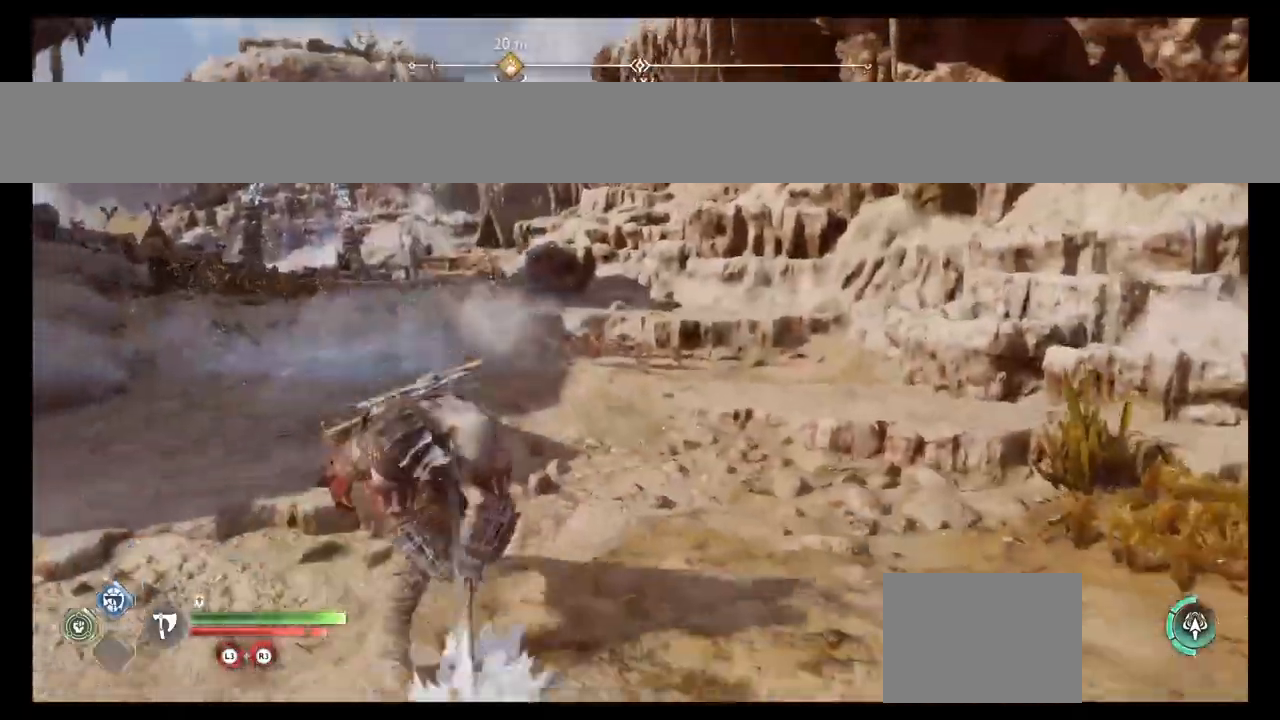
{"buttons": ["CROSS"], "left_stick": "up", "right_stick": "center"}
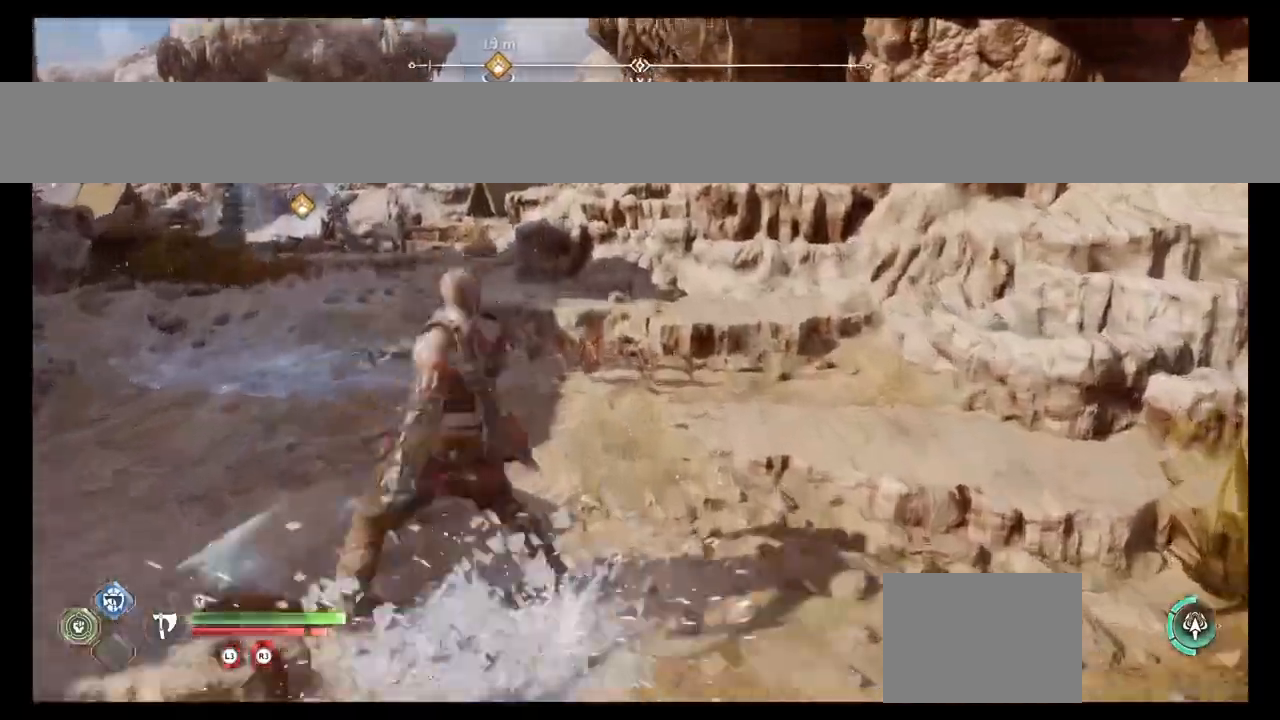
{"buttons": [], "left_stick": "up", "right_stick": "center", "events": [[267, "CROSS", "up"], [301, "TRIANGLE", "down"], [468, "TRIANGLE", "up"]]}